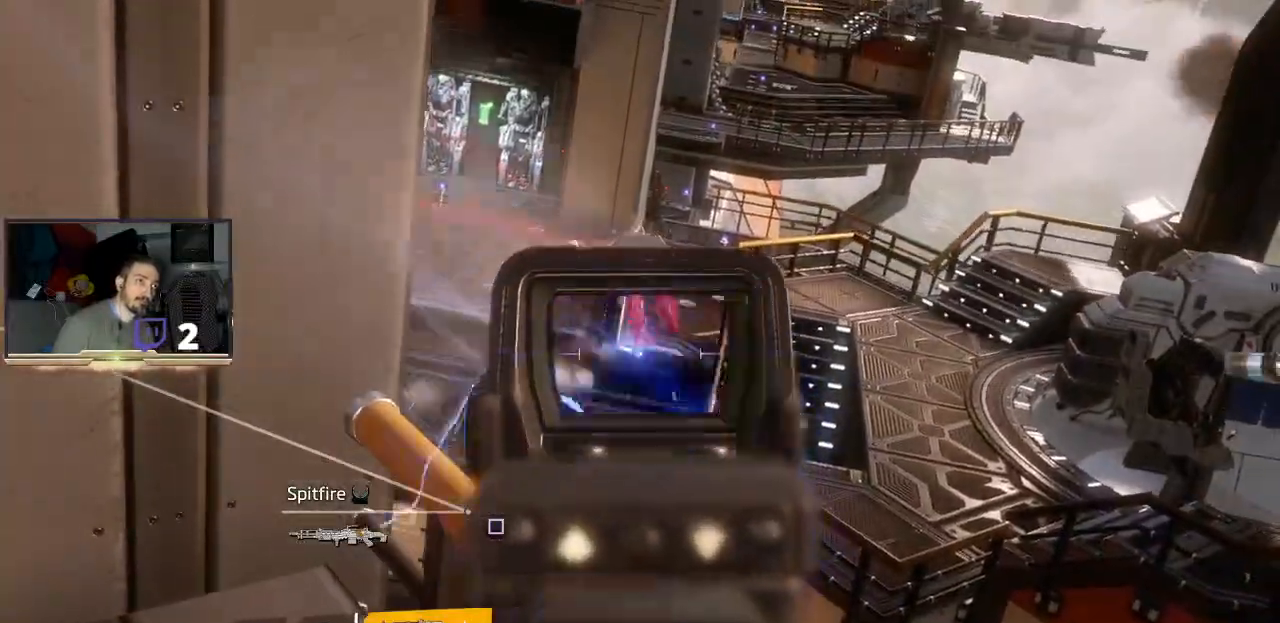
Gameplay with a controller (PlayStation layout); each line is a JSON object with the inputs held at the frame after it (dt_ms = milliseconds from this image to that frame). "events" lists button and stick changes between this image and that frame as [ms after this image, input, new state], when the widget could be followed in between.
{"dt_ms": 500, "buttons": ["L2", "R2"], "left_stick": "center", "right_stick": "center", "events": []}
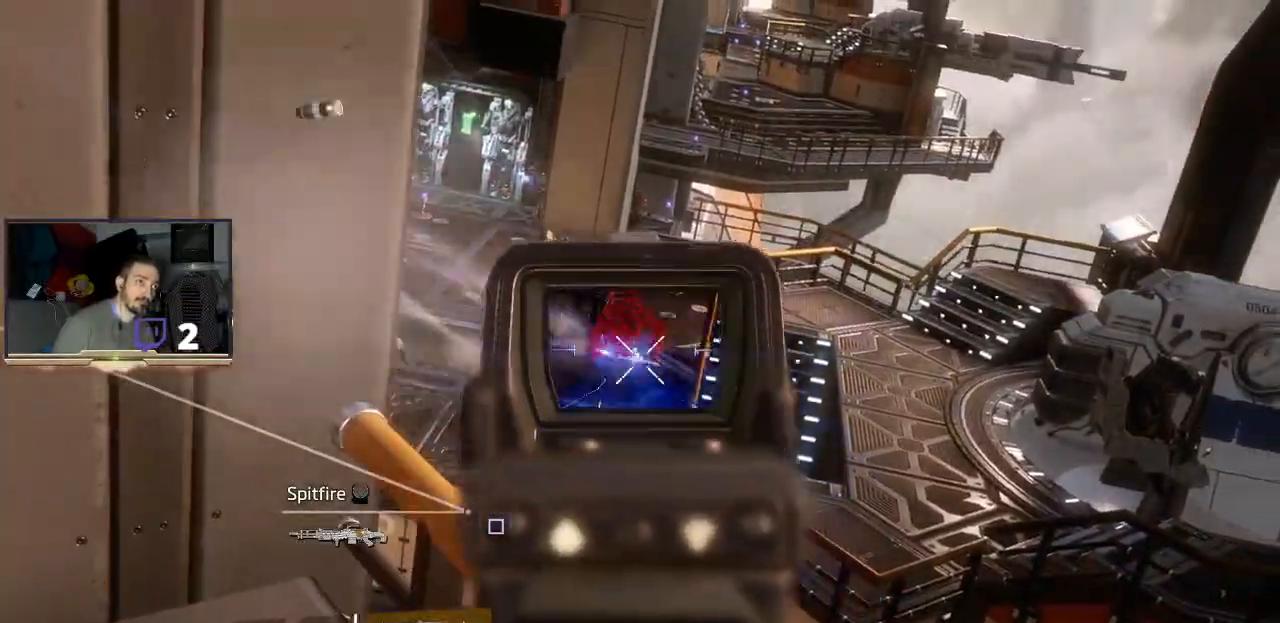
{"dt_ms": 500, "buttons": ["L2", "R2"], "left_stick": "center", "right_stick": "down", "events": [[267, "right_stick", "down-right"], [367, "right_stick", "down"]]}
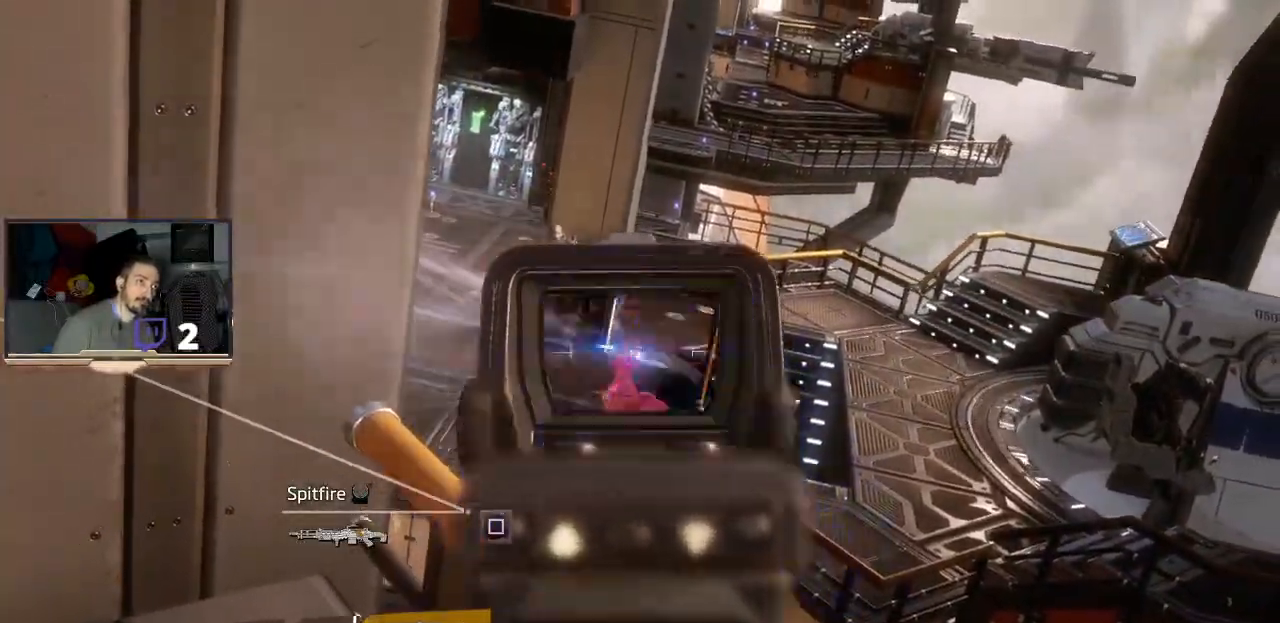
{"dt_ms": 500, "buttons": ["L2"], "left_stick": "center", "right_stick": "center", "events": [[333, "right_stick", "center"], [500, "R2", "up"]]}
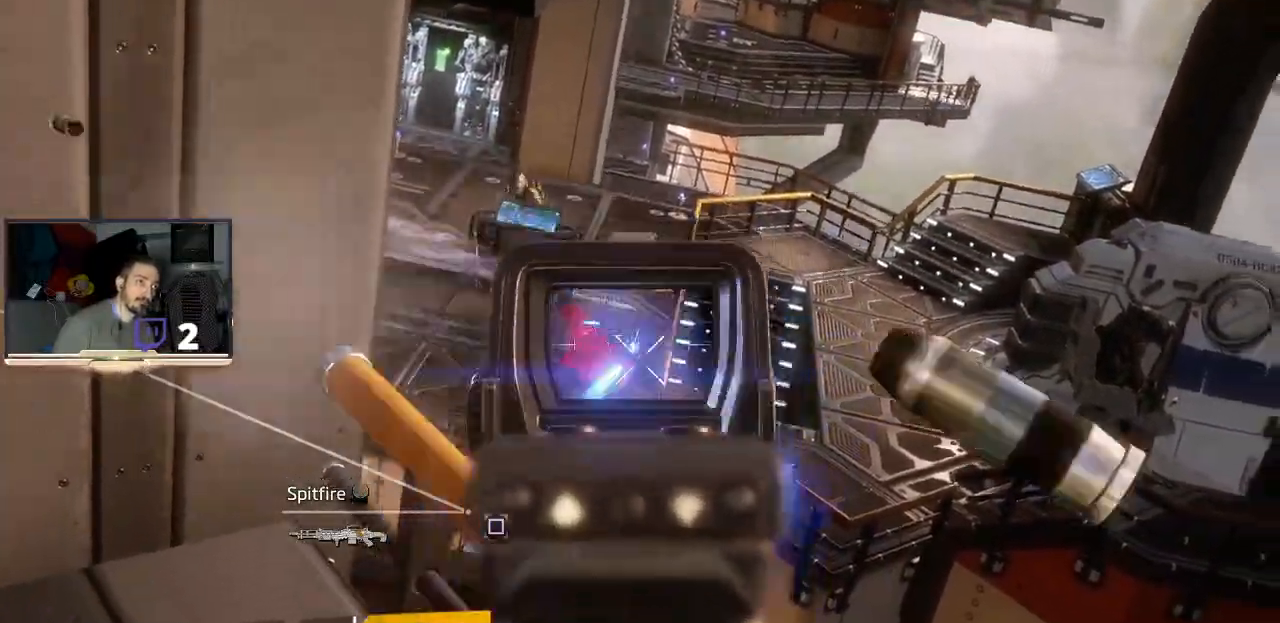
{"dt_ms": 500, "buttons": ["L2"], "left_stick": "center", "right_stick": "center", "events": [[33, "L2", "up"], [333, "L2", "down"]]}
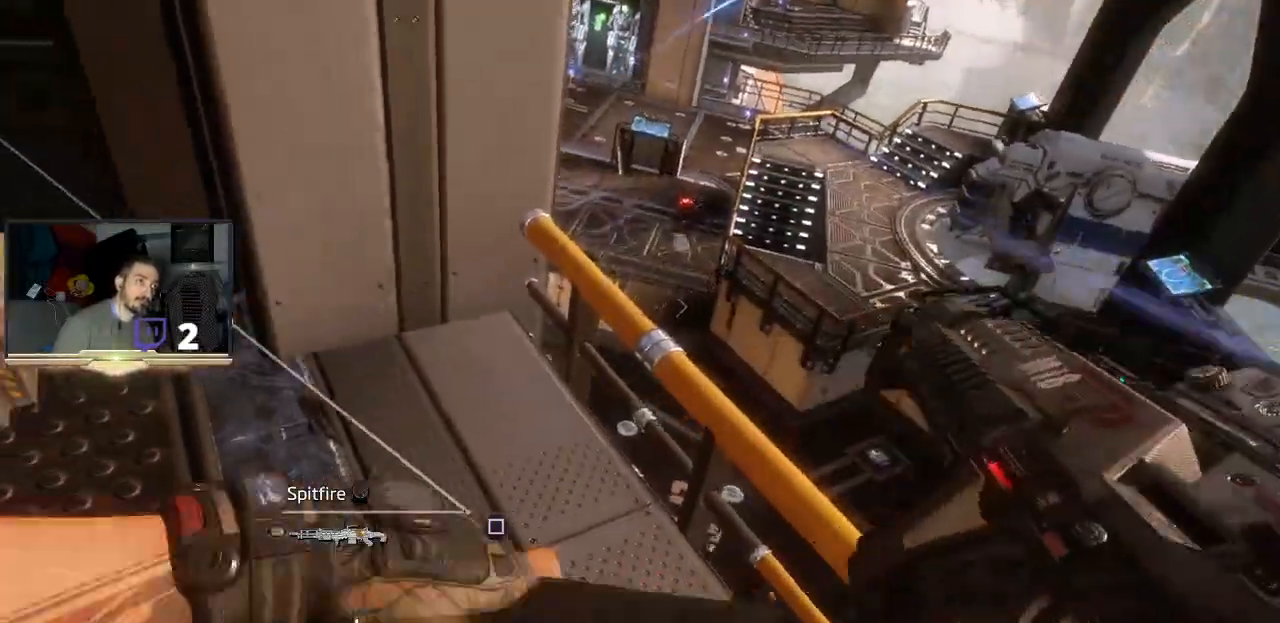
{"dt_ms": 500, "buttons": ["L2"], "left_stick": "center", "right_stick": "up", "events": [[233, "L2", "up"], [333, "right_stick", "up"], [367, "L2", "down"]]}
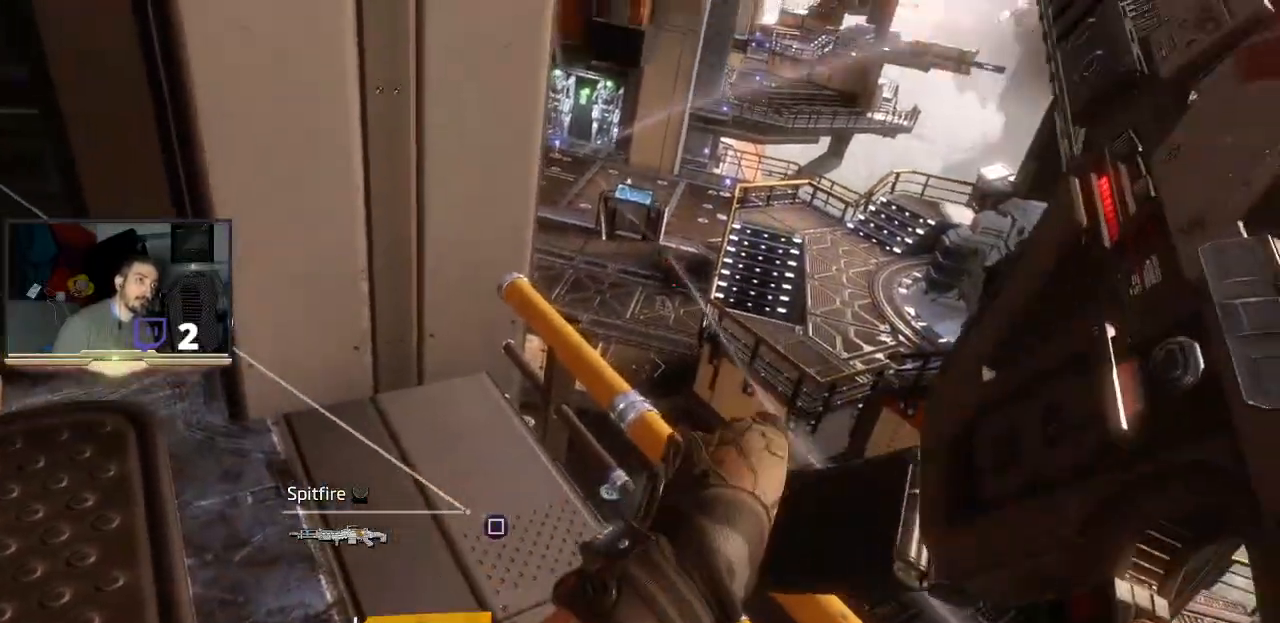
{"dt_ms": 500, "buttons": ["L2"], "left_stick": "center", "right_stick": "center", "events": [[33, "right_stick", "center"], [233, "L1", "down"], [300, "L1", "up"]]}
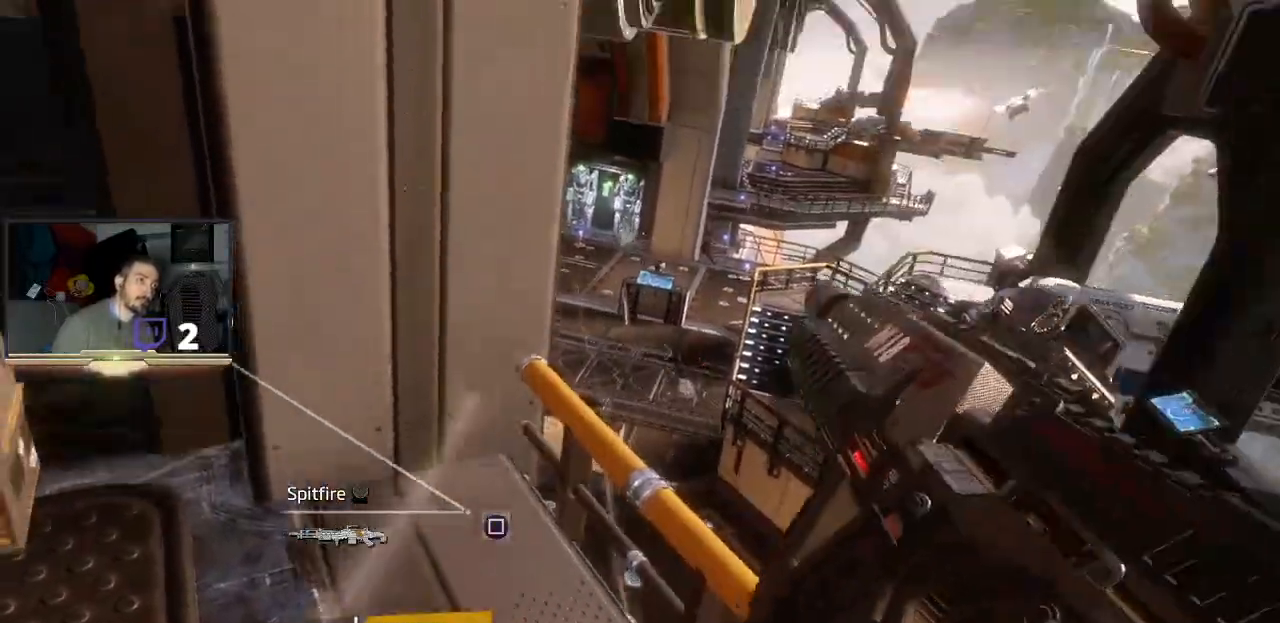
{"dt_ms": 500, "buttons": ["L1", "L2"], "left_stick": "center", "right_stick": "up", "events": [[33, "right_stick", "up"], [133, "right_stick", "center"], [400, "L1", "down"], [400, "right_stick", "up"]]}
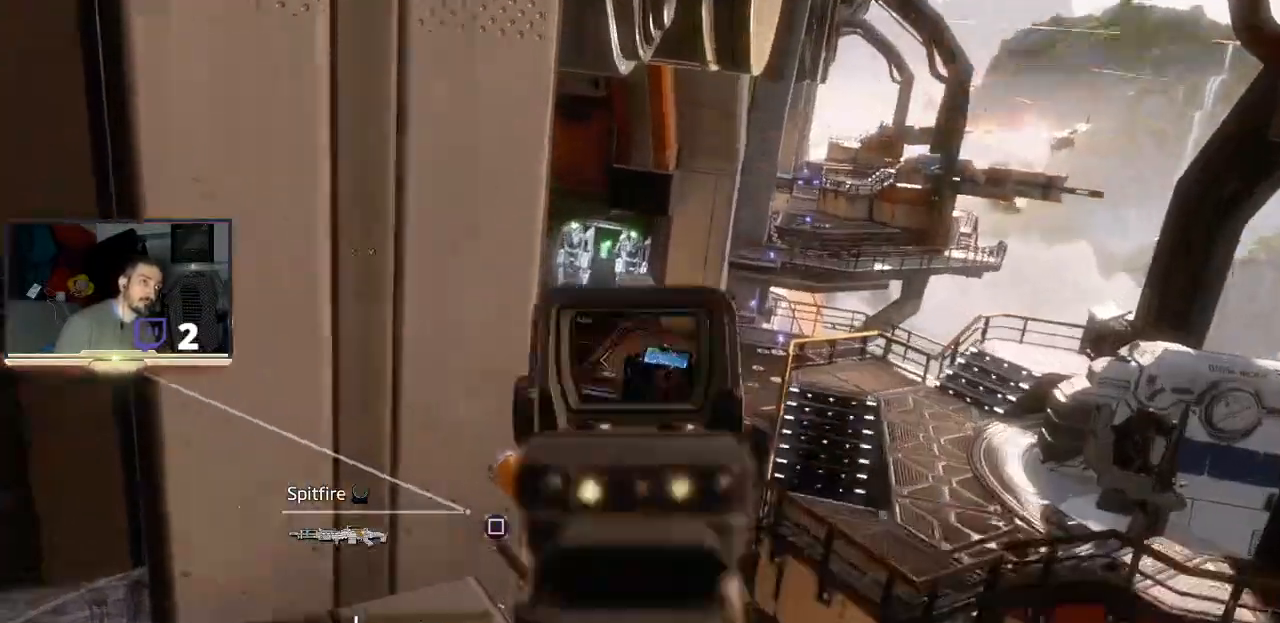
{"dt_ms": 500, "buttons": ["L2"], "left_stick": "center", "right_stick": "up-right", "events": [[67, "L1", "up"], [200, "right_stick", "center"], [367, "right_stick", "up-right"]]}
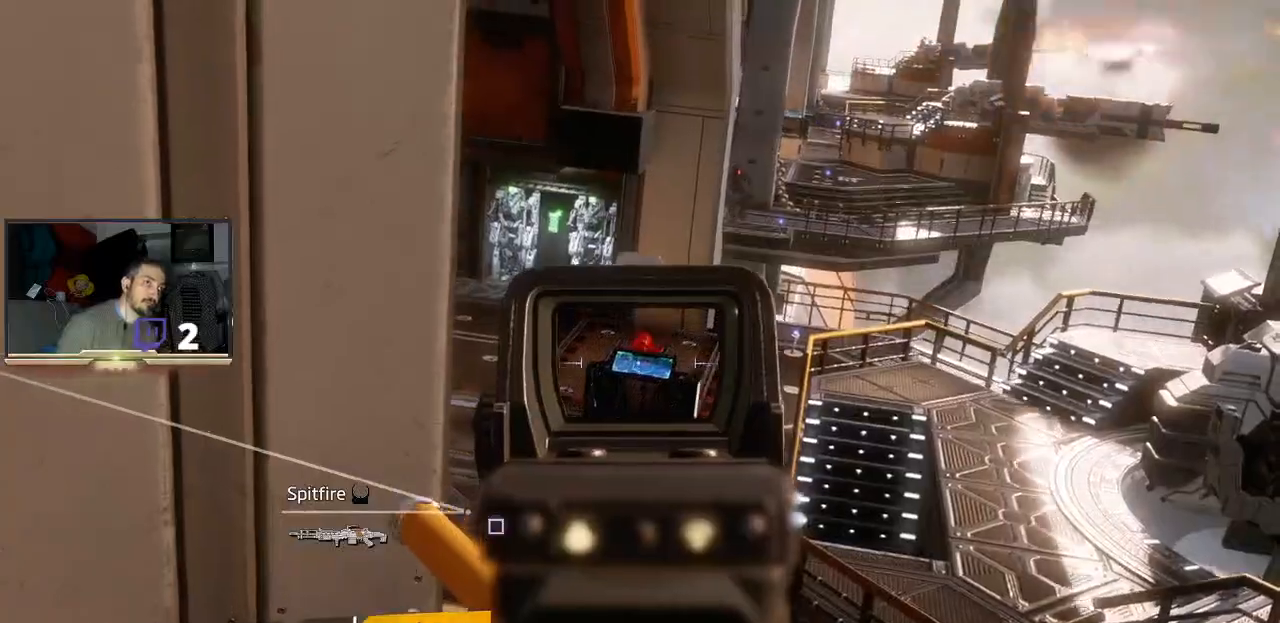
{"dt_ms": 1000, "buttons": [], "left_stick": "center", "right_stick": "center"}
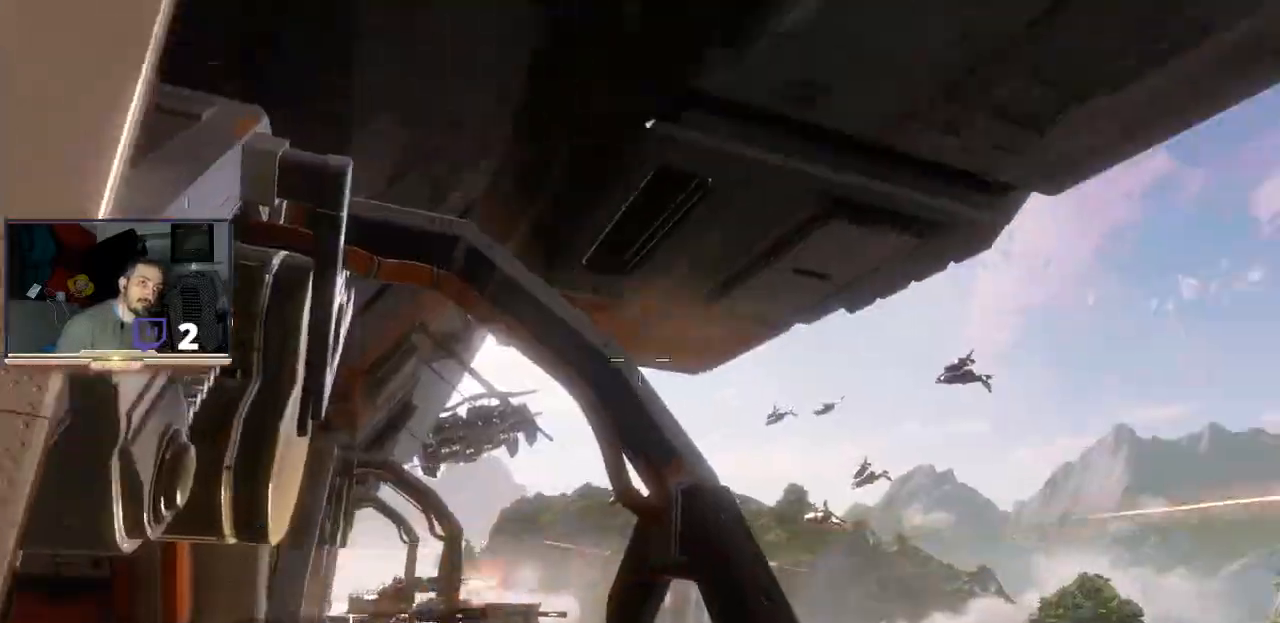
{"dt_ms": 500, "buttons": [], "left_stick": "center", "right_stick": "center", "events": [[133, "right_stick", "down-left"], [467, "right_stick", "center"]]}
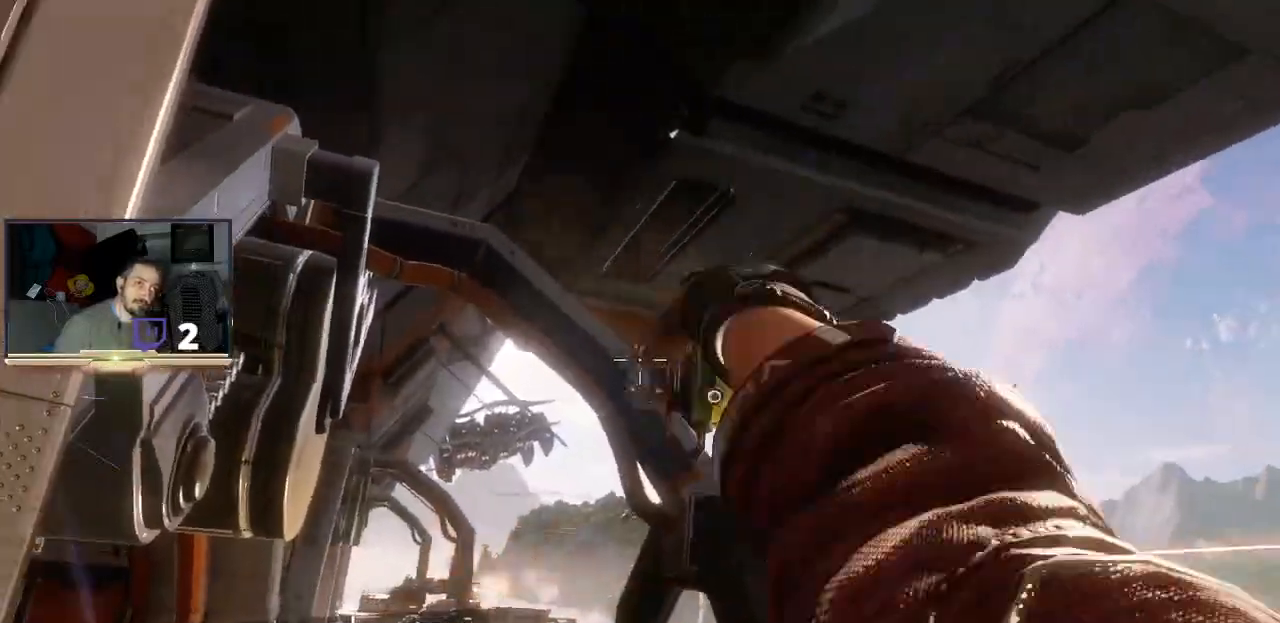
{"dt_ms": 500, "buttons": ["L2"], "left_stick": "center", "right_stick": "down-left", "events": [[100, "right_stick", "right"], [267, "right_stick", "center"], [400, "L2", "down"], [400, "right_stick", "down-left"]]}
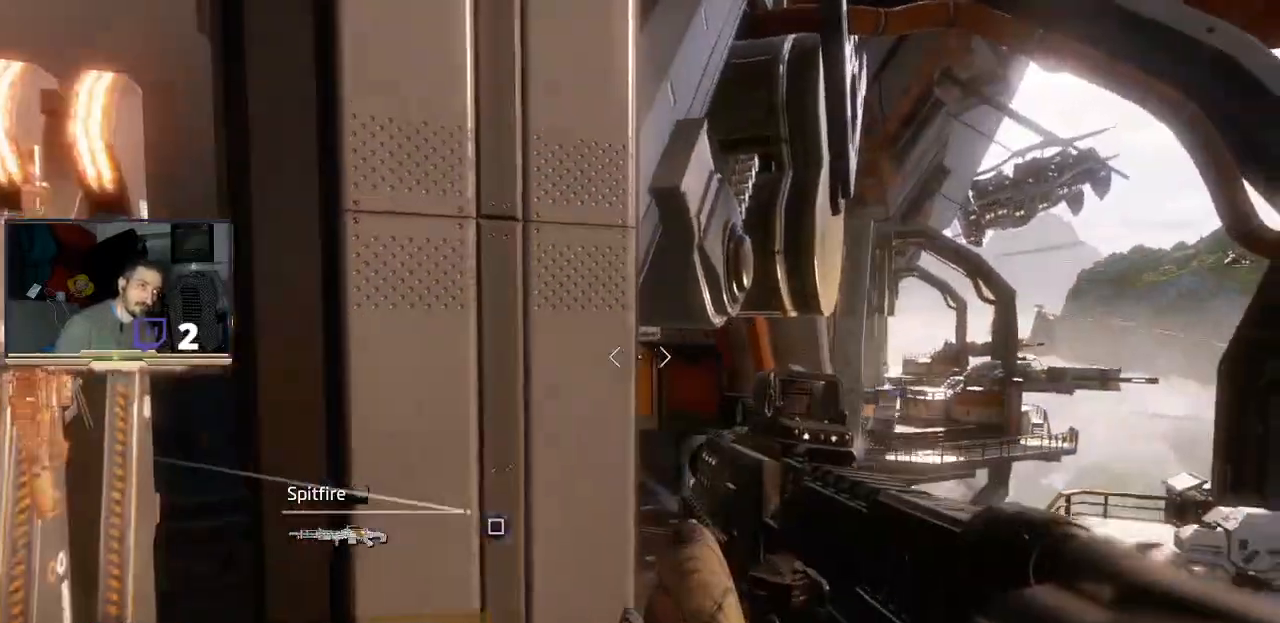
{"dt_ms": 500, "buttons": ["L2", "R2"], "left_stick": "center", "right_stick": "center", "events": [[133, "right_stick", "center"], [267, "right_stick", "right"], [467, "R2", "down"], [467, "right_stick", "center"]]}
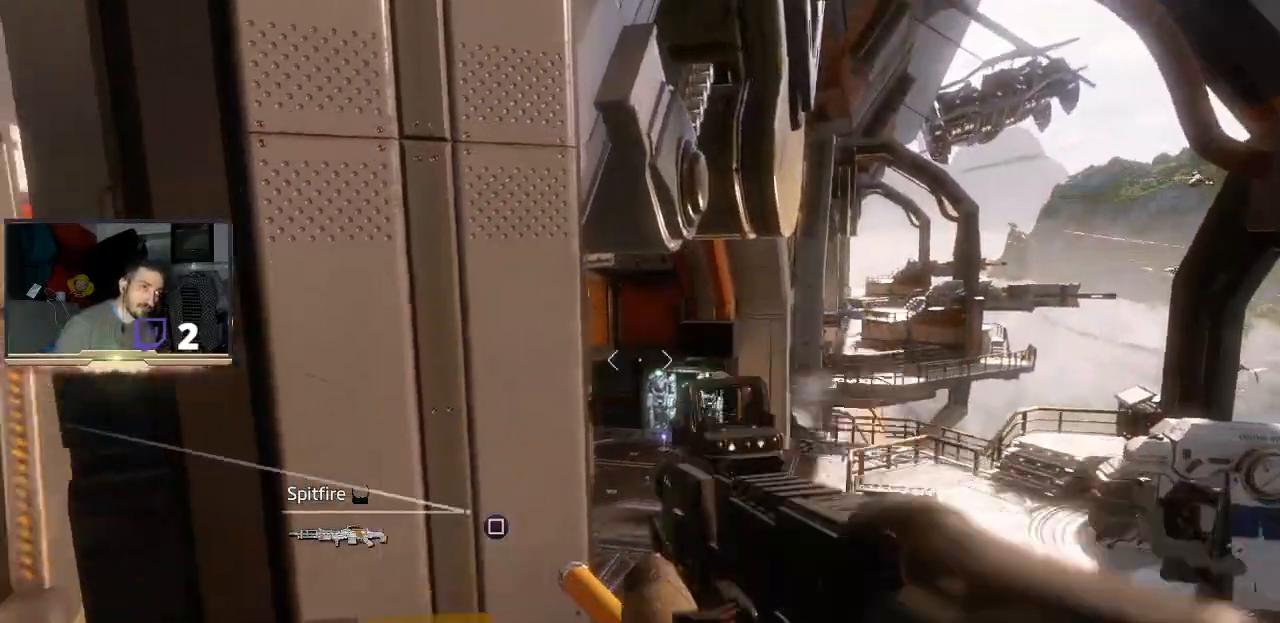
{"dt_ms": 500, "buttons": ["L2", "R2"], "left_stick": "center", "right_stick": "down-right", "events": [[333, "right_stick", "down-right"]]}
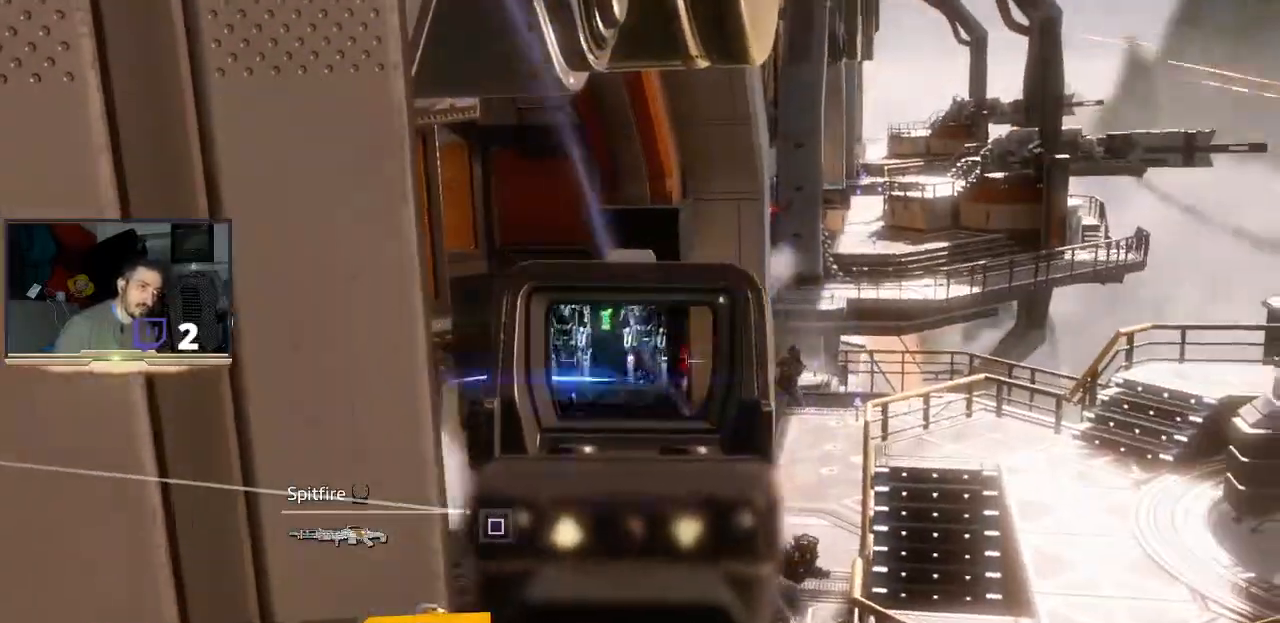
{"dt_ms": 500, "buttons": ["L2", "R2"], "left_stick": "center", "right_stick": "center", "events": [[300, "right_stick", "center"]]}
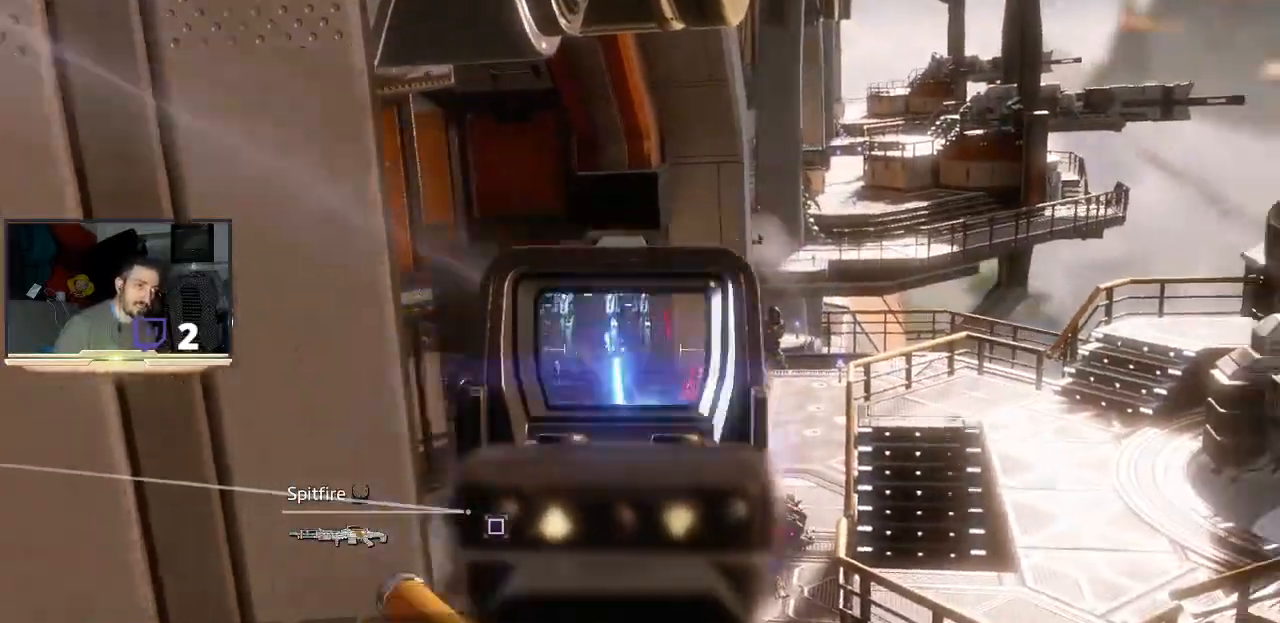
{"dt_ms": 500, "buttons": ["L2", "R2"], "left_stick": "center", "right_stick": "up-left", "events": [[233, "right_stick", "down-left"], [400, "right_stick", "up-left"]]}
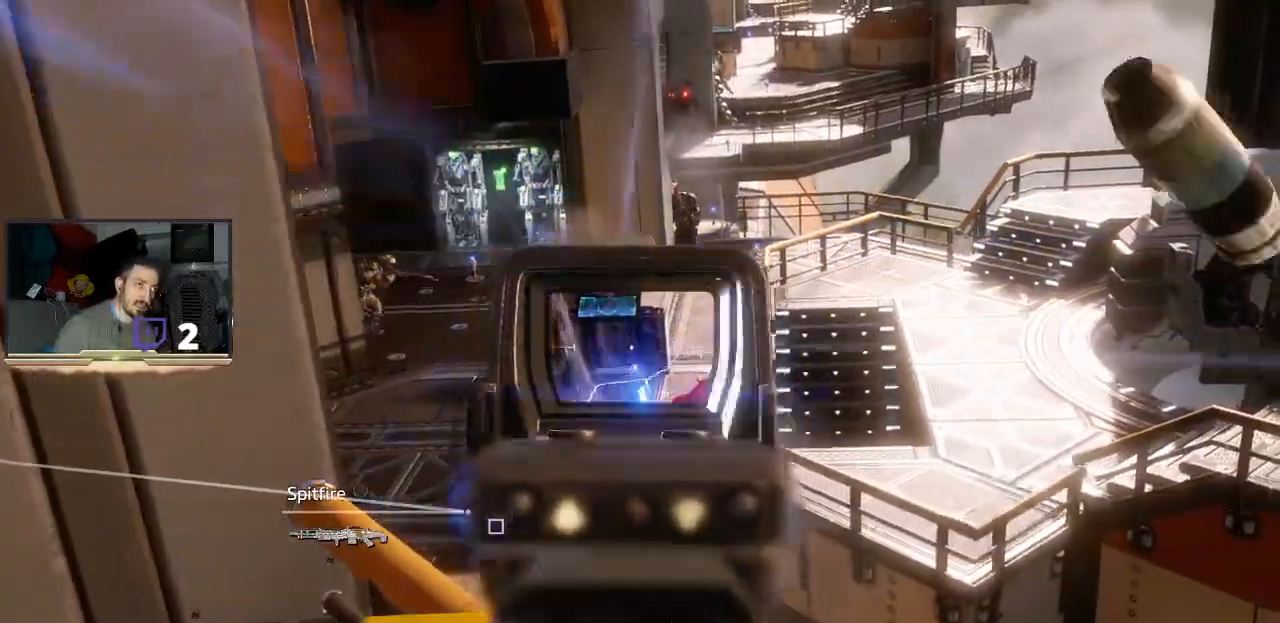
{"dt_ms": 500, "buttons": ["L2", "R2"], "left_stick": "center", "right_stick": "down-right", "events": [[267, "right_stick", "center"], [367, "right_stick", "down"], [433, "right_stick", "down-right"]]}
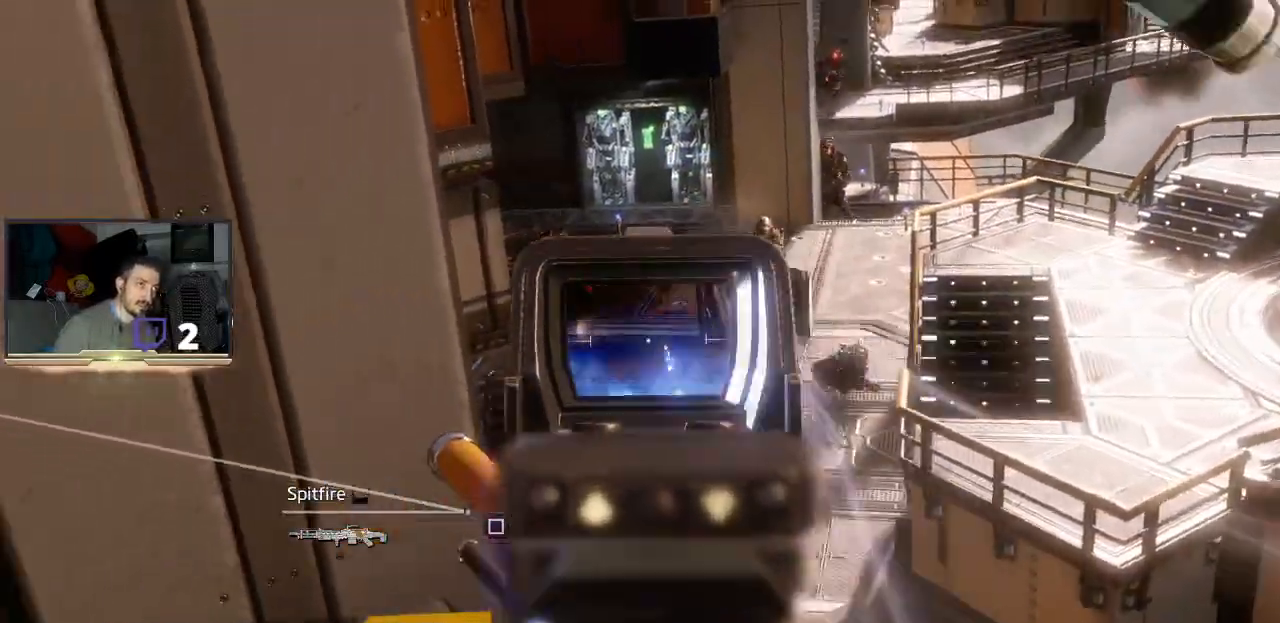
{"dt_ms": 500, "buttons": ["L2", "R2"], "left_stick": "center", "right_stick": "center", "events": [[200, "right_stick", "right"], [333, "right_stick", "up"], [433, "right_stick", "center"]]}
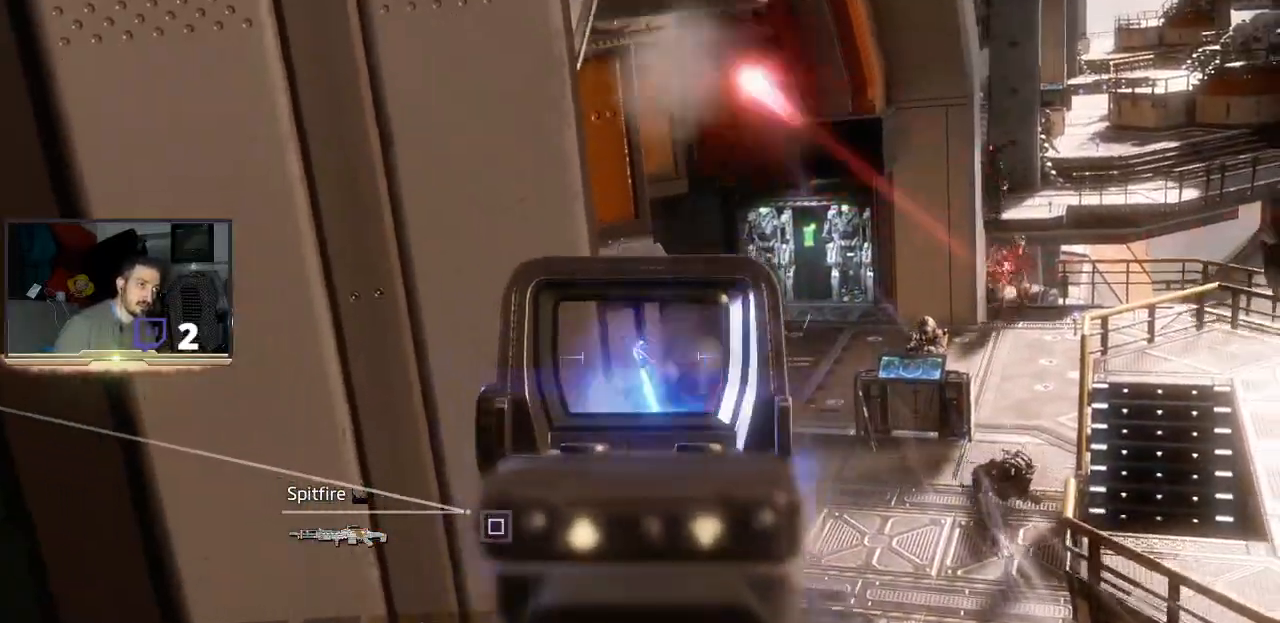
{"dt_ms": 500, "buttons": ["L2", "R2"], "left_stick": "center", "right_stick": "center", "events": [[167, "right_stick", "up"], [467, "right_stick", "center"]]}
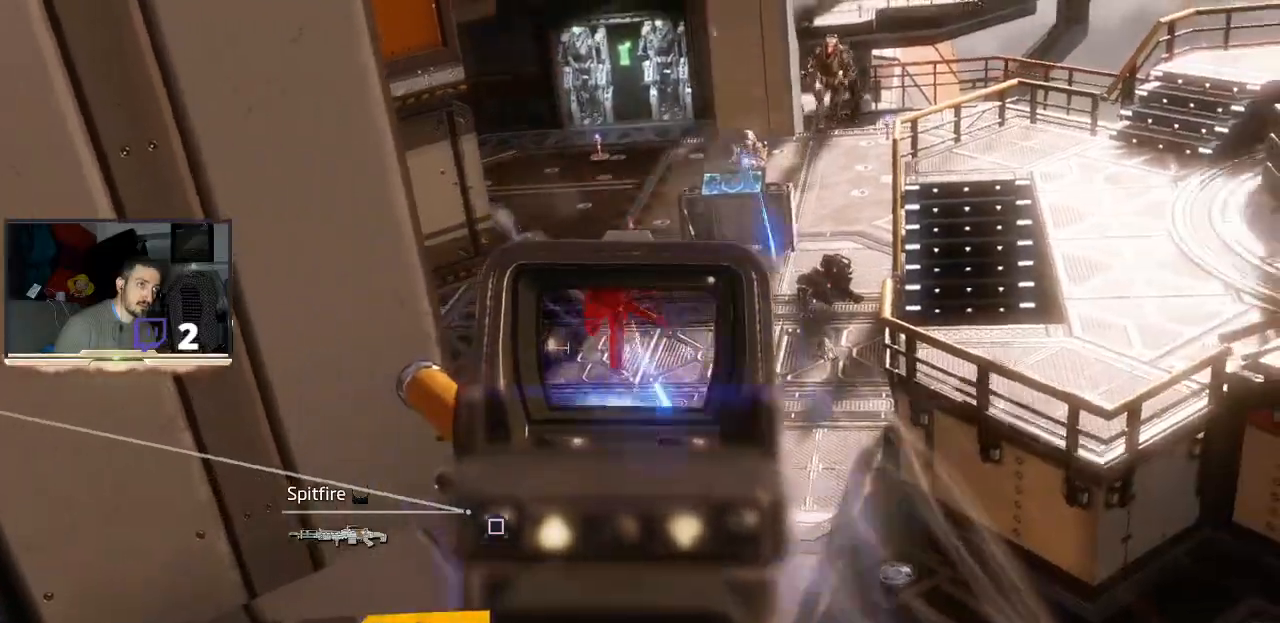
{"dt_ms": 500, "buttons": ["L2", "R2"], "left_stick": "center", "right_stick": "center", "events": []}
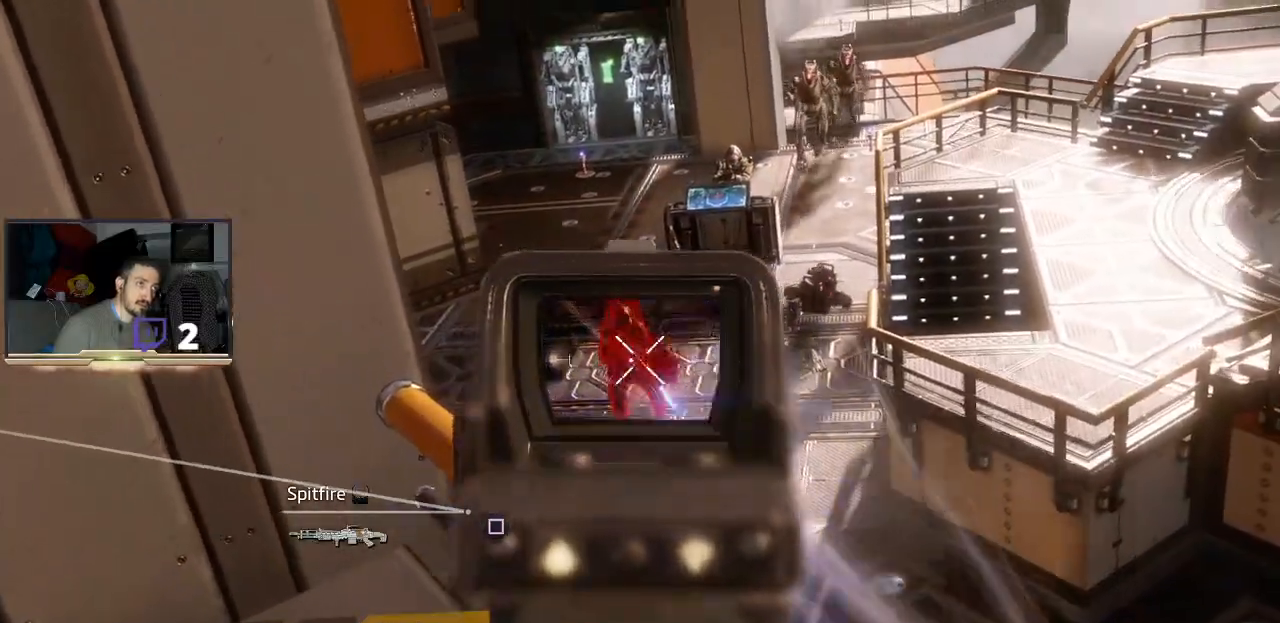
{"dt_ms": 500, "buttons": [], "left_stick": "center", "right_stick": "center", "events": [[33, "R2", "up"], [167, "L2", "up"], [367, "right_stick", "right"], [500, "right_stick", "center"]]}
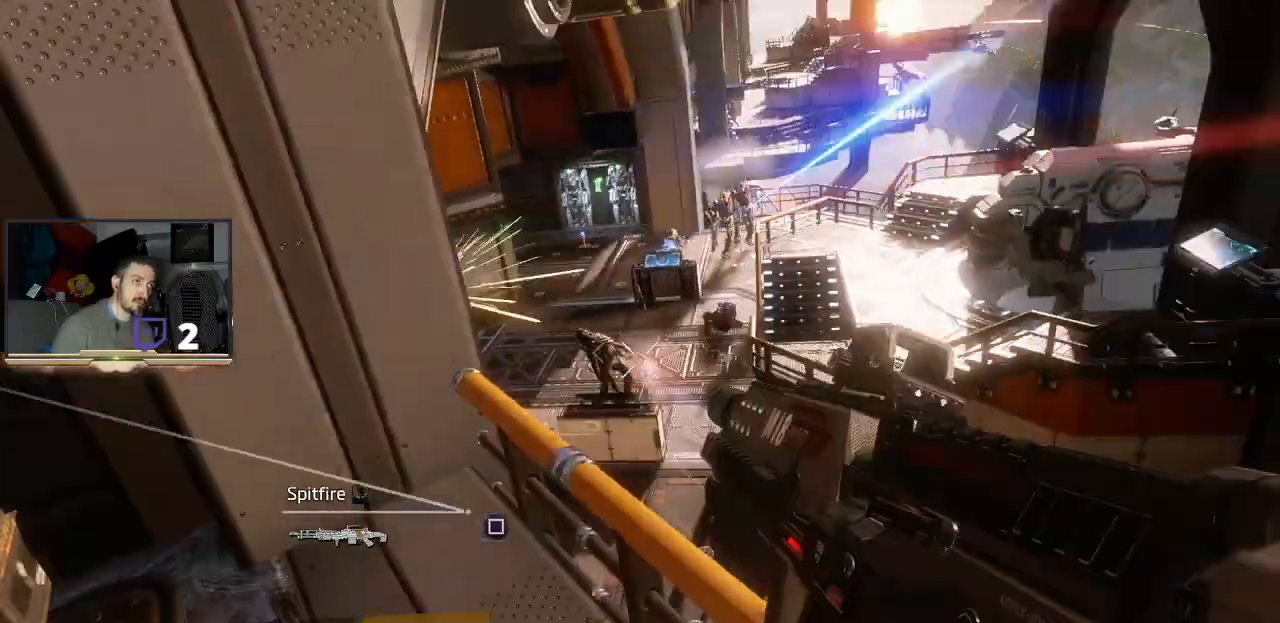
{"dt_ms": 500, "buttons": [], "left_stick": "center", "right_stick": "center", "events": [[100, "L2", "down"], [500, "L2", "up"]]}
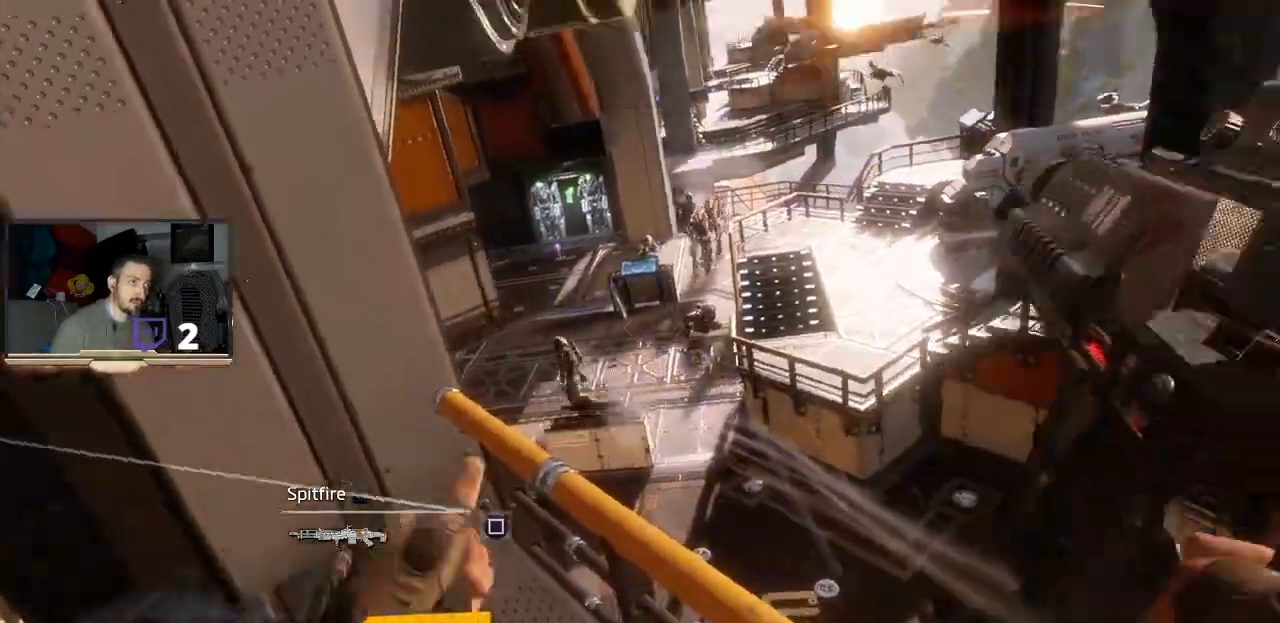
{"dt_ms": 500, "buttons": ["L2"], "left_stick": "center", "right_stick": "center", "events": [[67, "right_stick", "up-left"], [133, "L2", "down"], [167, "right_stick", "center"], [333, "R1", "down"], [467, "R1", "up"]]}
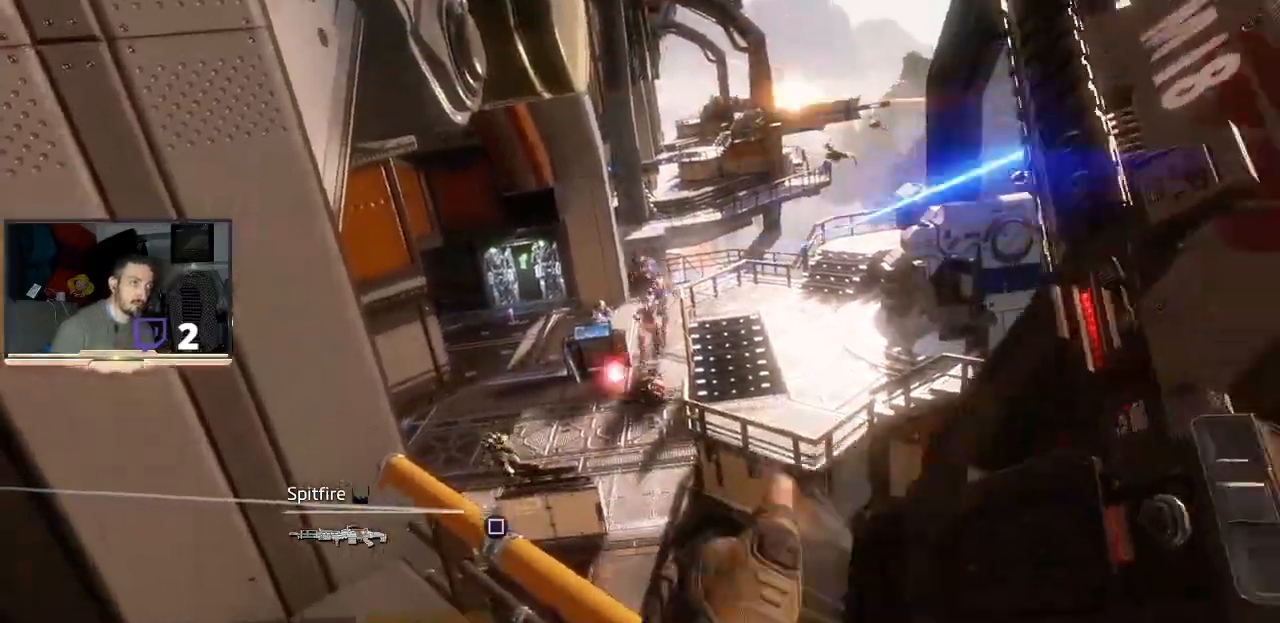
{"dt_ms": 500, "buttons": ["L2"], "left_stick": "center", "right_stick": "center"}
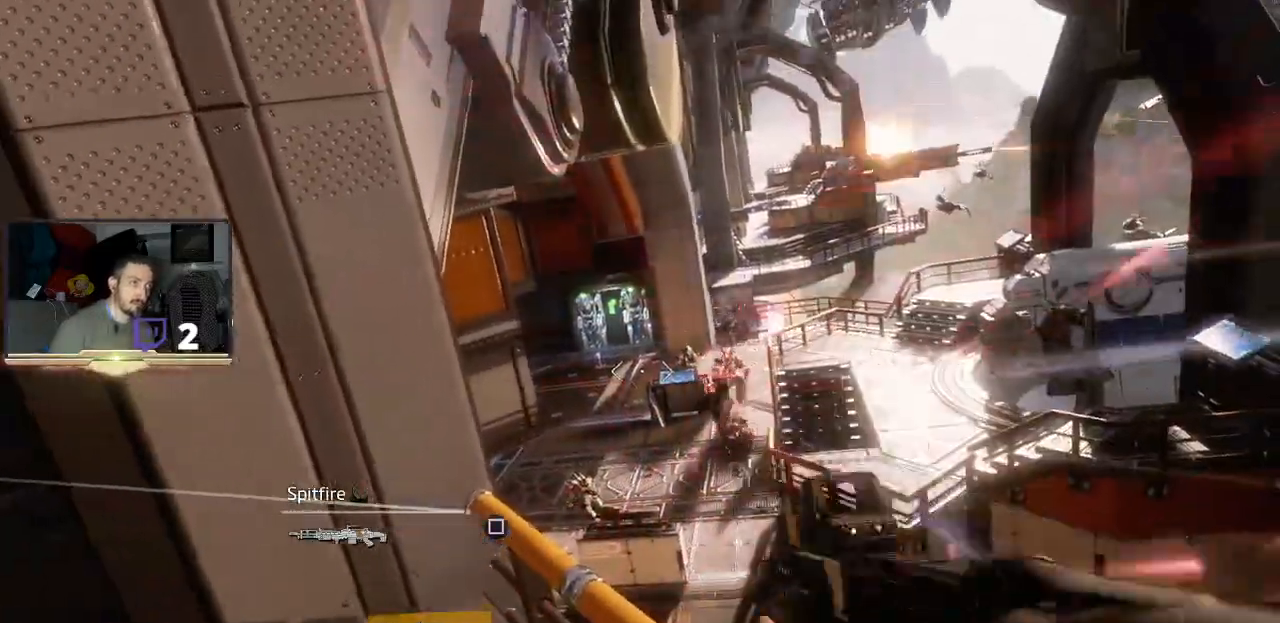
{"dt_ms": 500, "buttons": [], "left_stick": "center", "right_stick": "down", "events": [[67, "L2", "up"], [433, "right_stick", "down"]]}
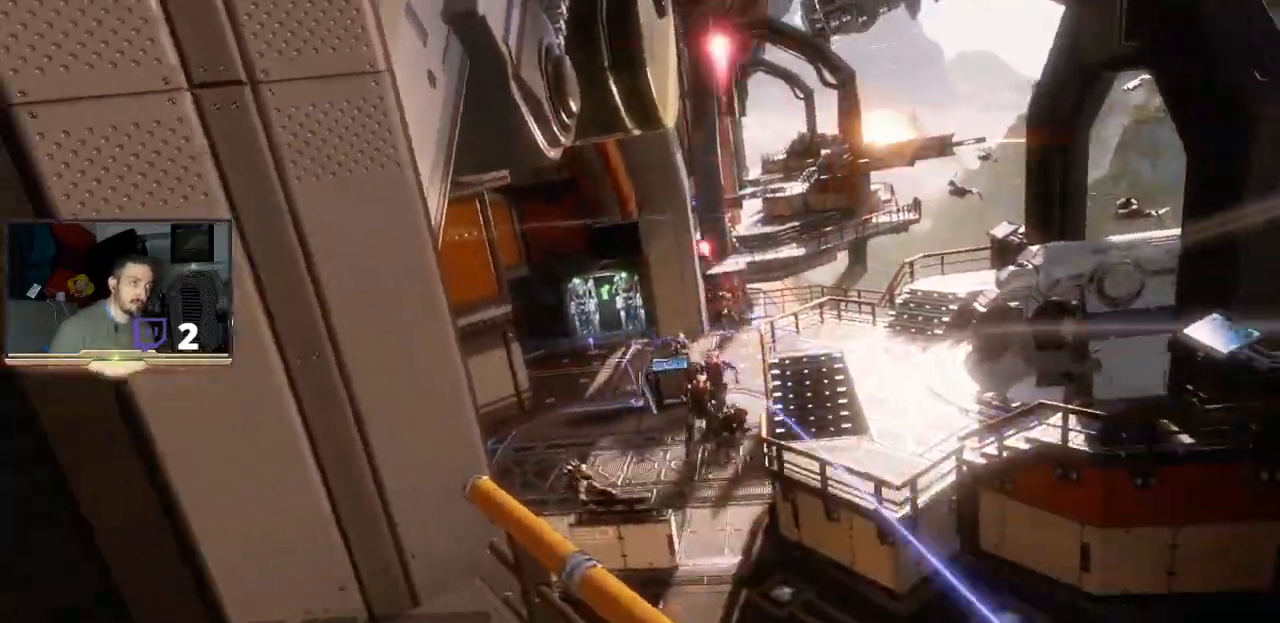
{"dt_ms": 500, "buttons": ["L2", "R2"], "left_stick": "center", "right_stick": "center", "events": [[33, "L2", "down"], [100, "R2", "down"], [100, "right_stick", "center"]]}
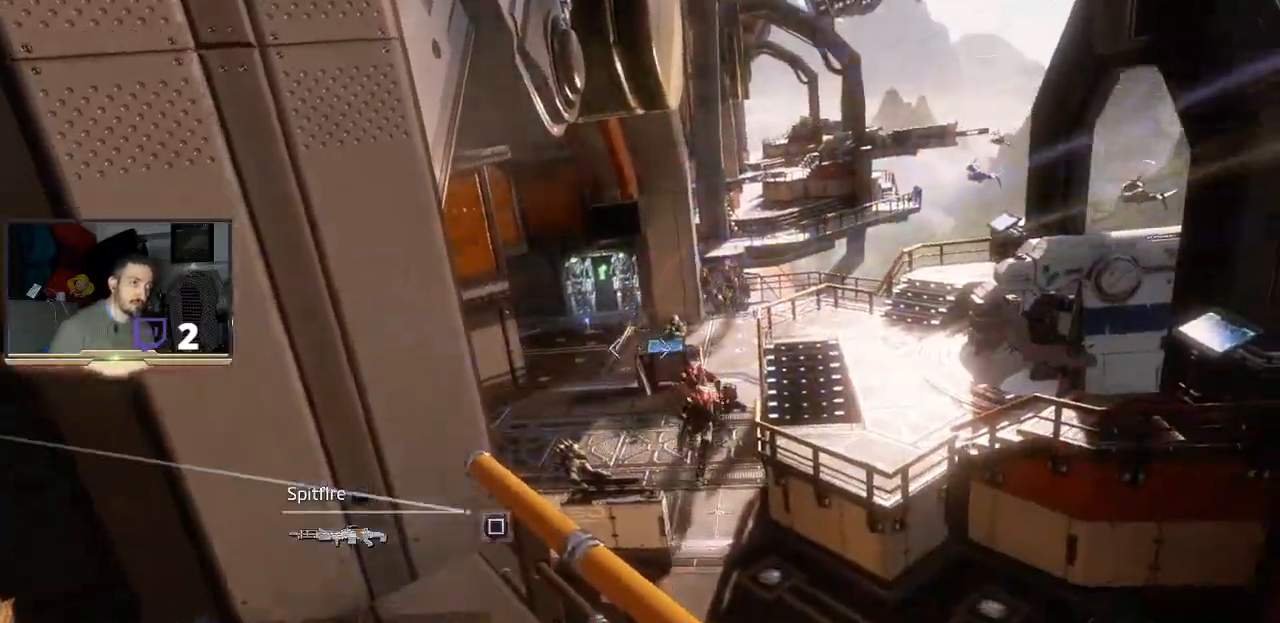
{"dt_ms": 500, "buttons": ["L2", "R2"], "left_stick": "center", "right_stick": "down", "events": [[267, "right_stick", "down-right"], [433, "right_stick", "down"]]}
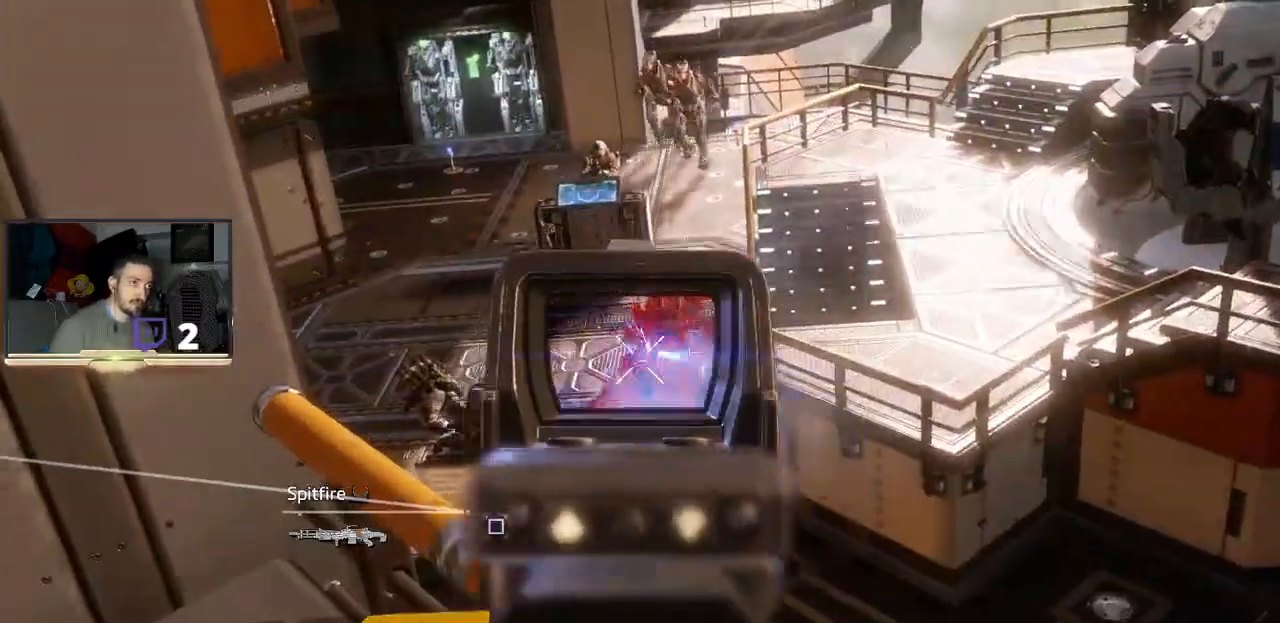
{"dt_ms": 500, "buttons": ["L2", "R2"], "left_stick": "center", "right_stick": "center", "events": [[200, "right_stick", "center"]]}